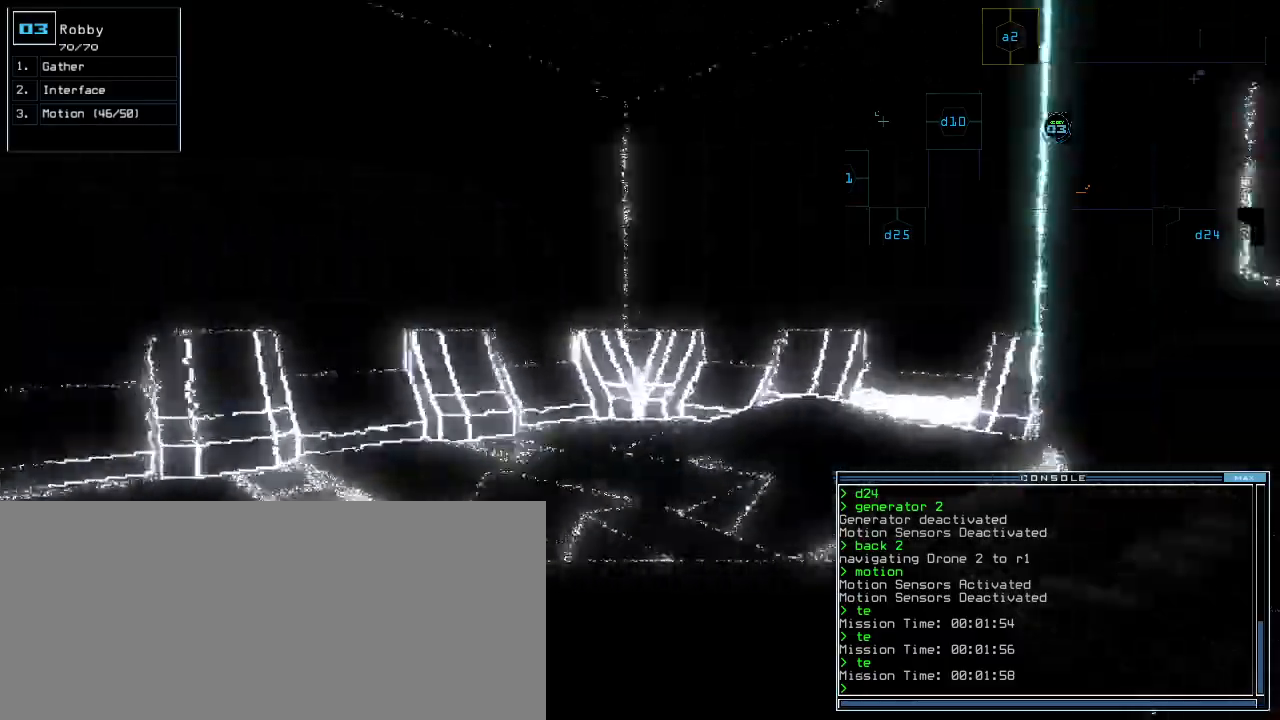
Gameplay with keyboard; each line is a JSON object with the keys held at the frame after it. "events" lists presses ("down") and releases ("up") of ".", "0", "1", "2", "3", "4", "5", "6", "7", "8", "9", "a", "b", "backspace", "c", "caps_lock", "comma", "ctrl_l", "ctrl_r", "d", "down", "e", "equals", "escape", "f", "g", "h", "i", "j", "k", "l", "left", "m", "minus", "n", "o", "p", "q", "quote", "r", "return", "right", "s", "semicolon", "shift_l", "shift_r", "space", "t", "tab", "tilde", "u", "up", "v", "w", "x", "y" and "z" between this image and that frame as [ms after this image, input, new state], when the widget could be followed in between. No other keys are recorded. Mouse input is not recorded.
{"keys": ["right"], "events": []}
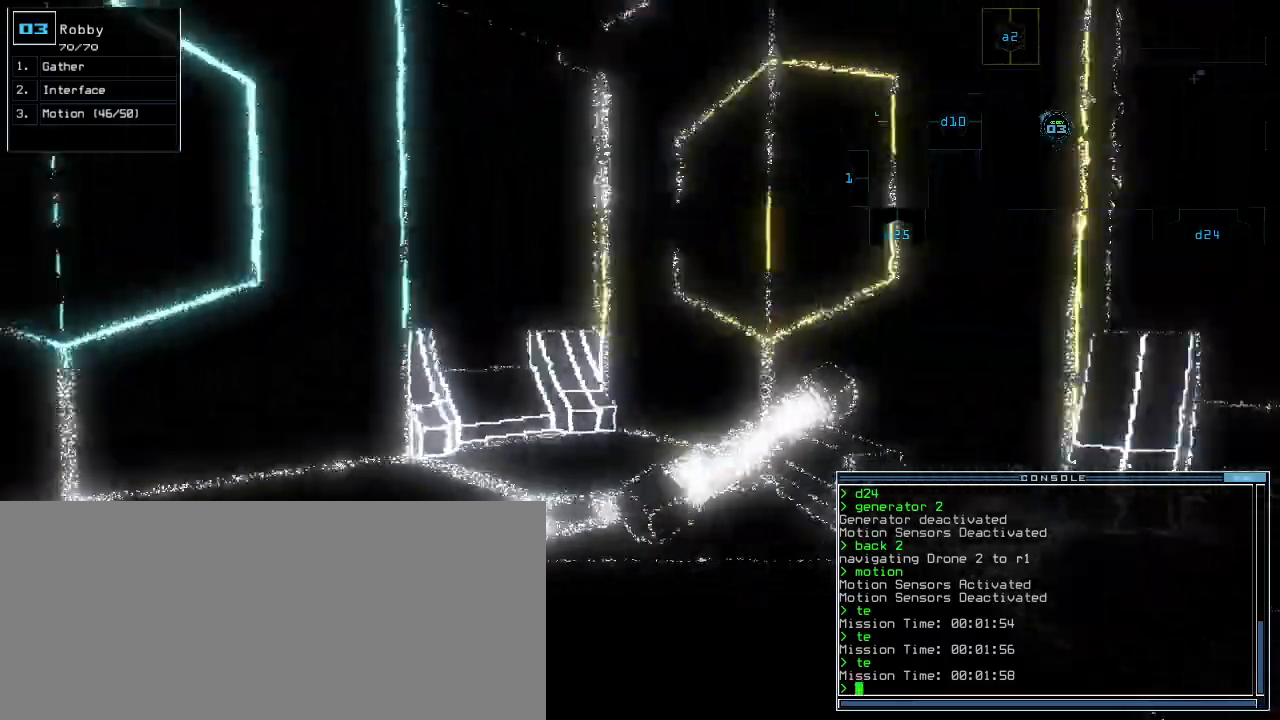
{"keys": ["up"], "events": [[300, "right", "up"], [380, "up", "down"]]}
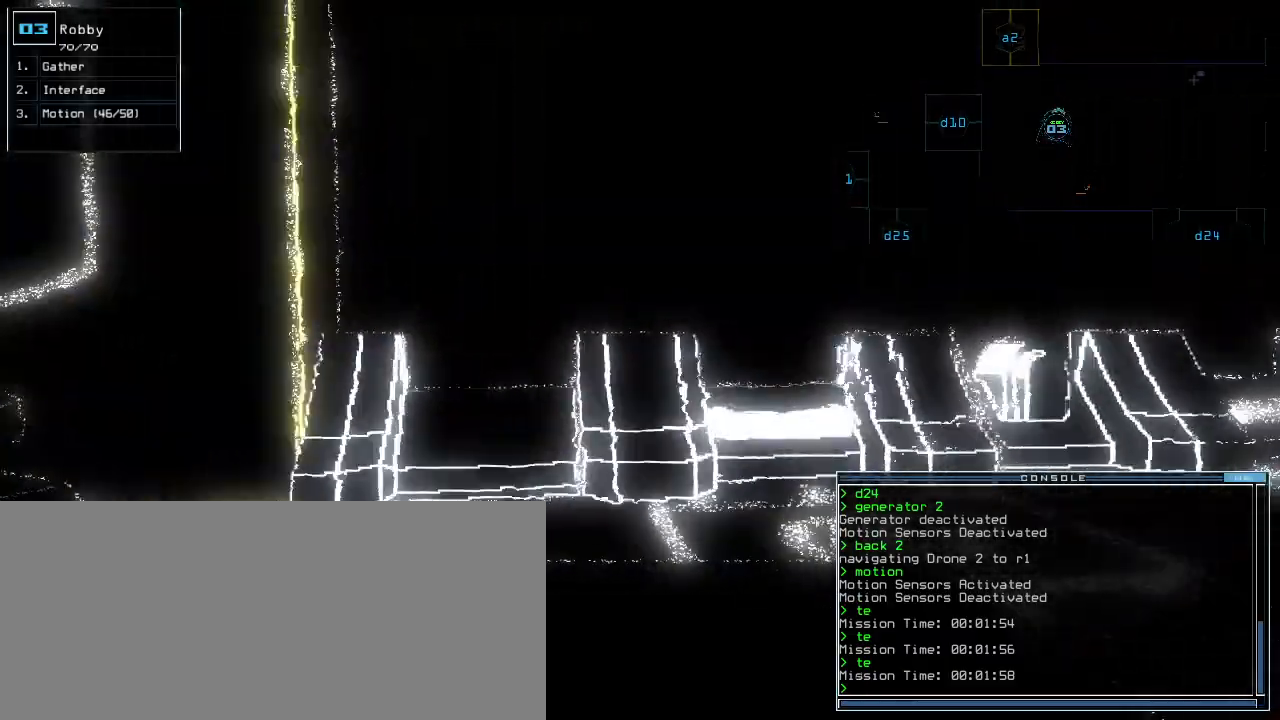
{"keys": ["right", "up"], "events": [[120, "right", "down"], [180, "up", "up"], [440, "up", "down"]]}
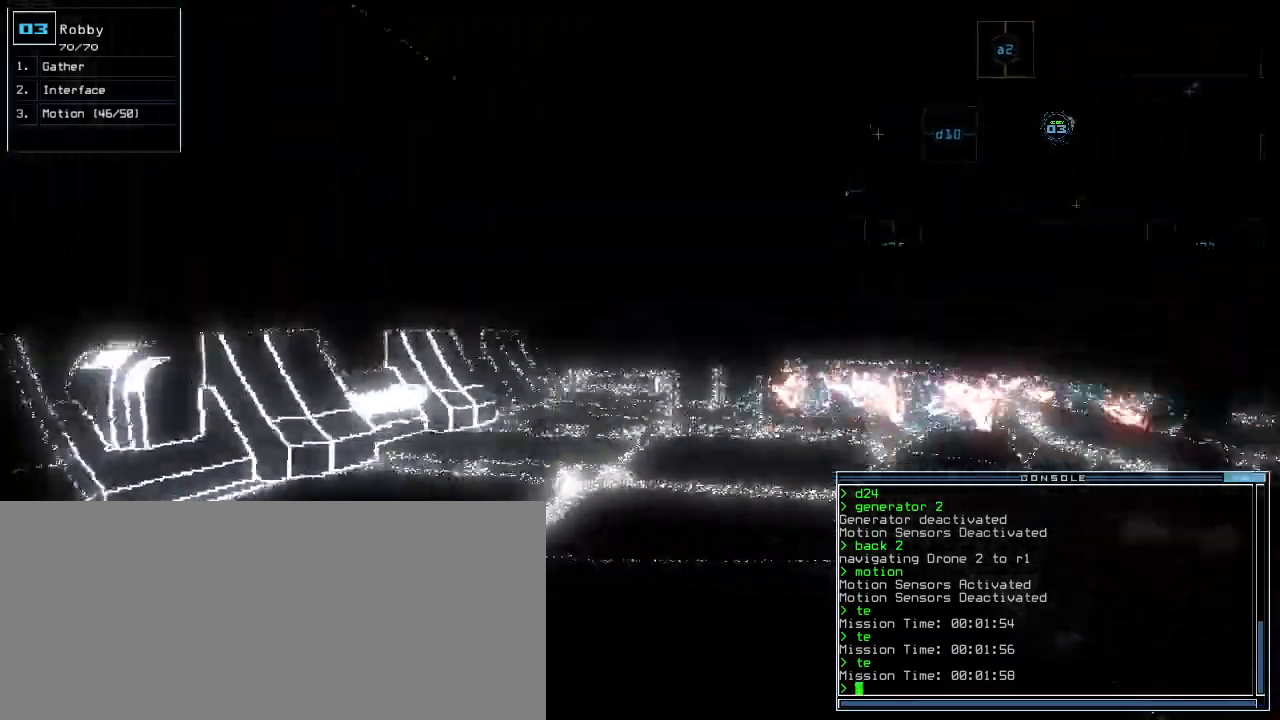
{"keys": ["up"], "events": [[60, "right", "up"]]}
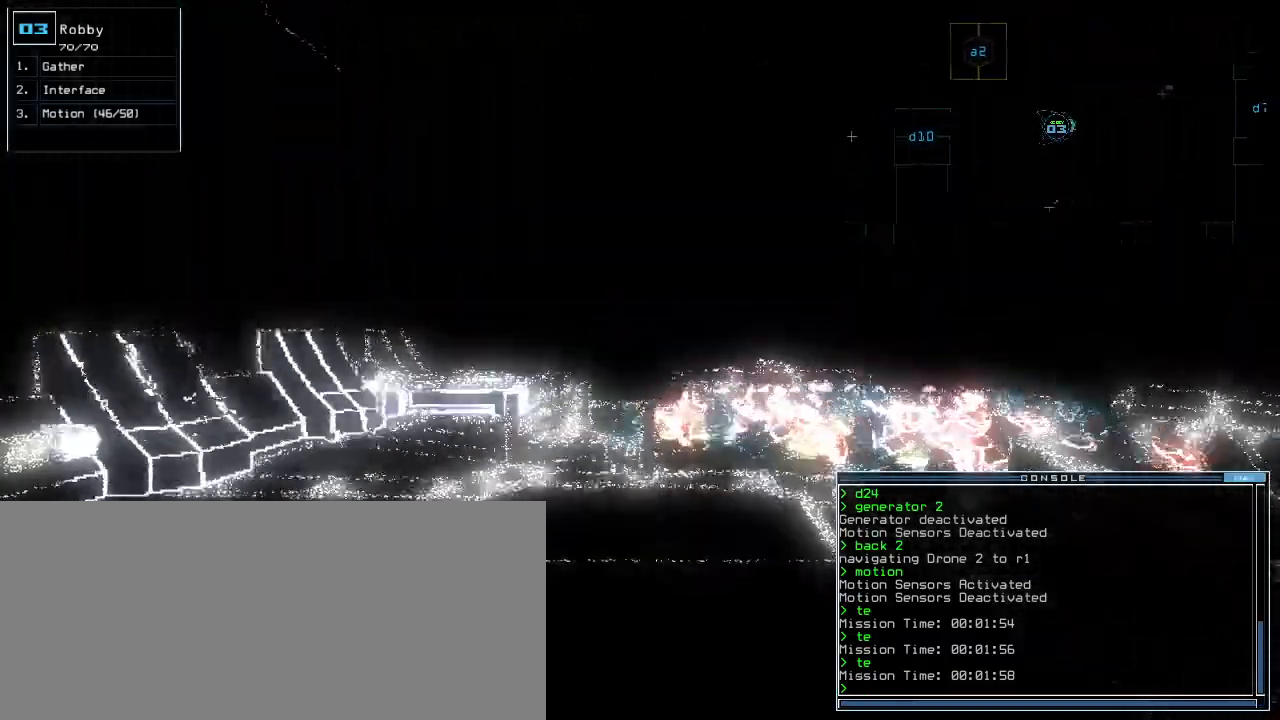
{"keys": ["up"], "events": [[40, "right", "down"], [80, "right", "up"]]}
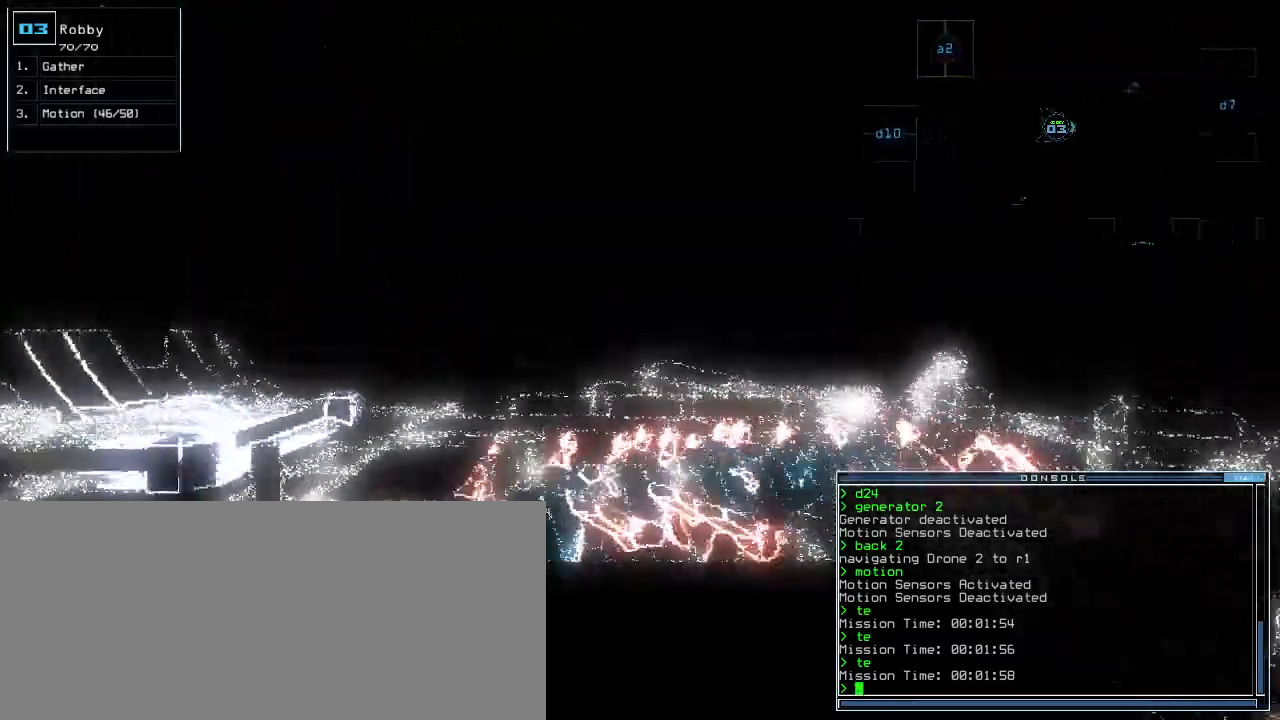
{"keys": ["up"], "events": []}
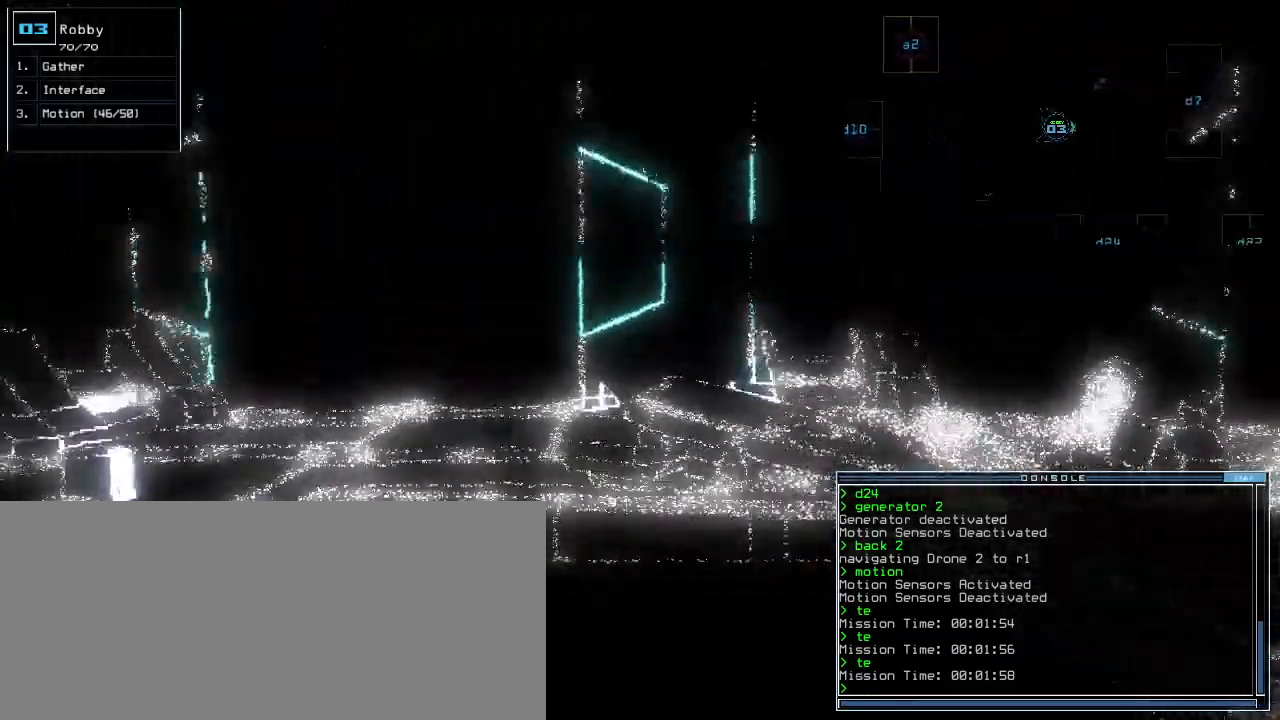
{"keys": ["up"], "events": [[80, "left", "down"], [100, "left", "up"]]}
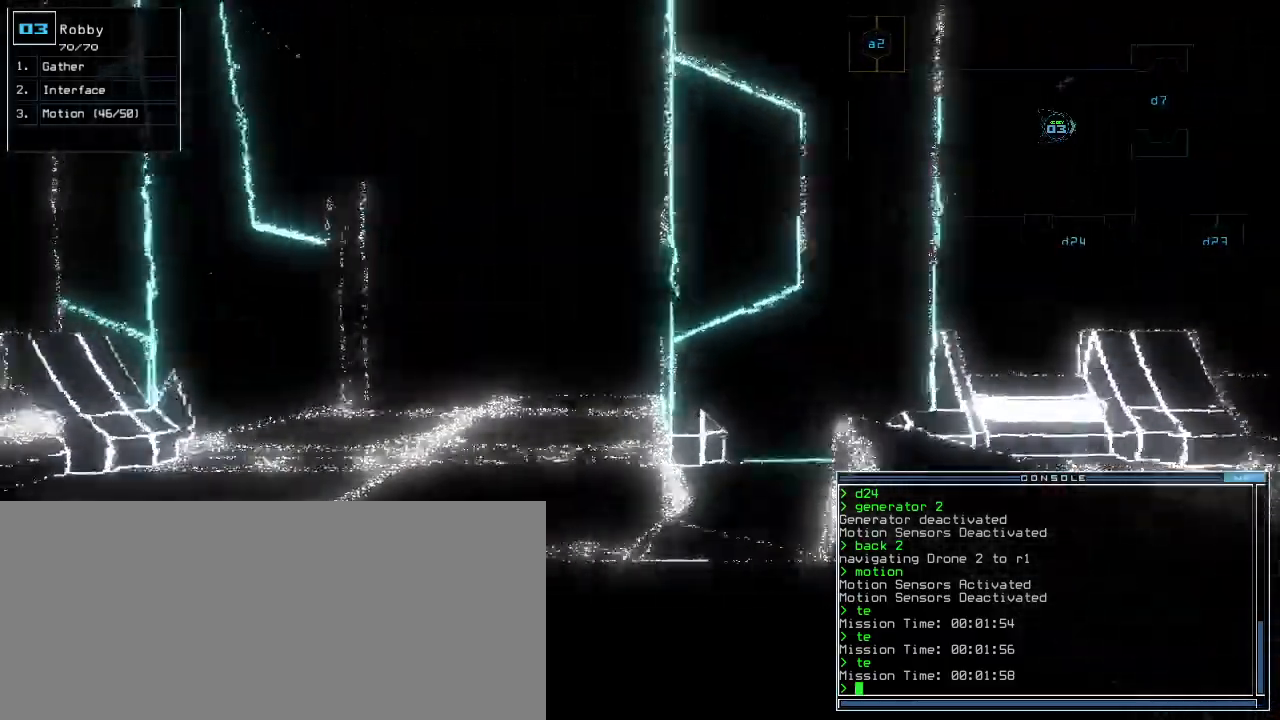
{"keys": ["up"], "events": [[40, "right", "down"], [80, "up", "up"], [380, "up", "down"], [480, "right", "up"]]}